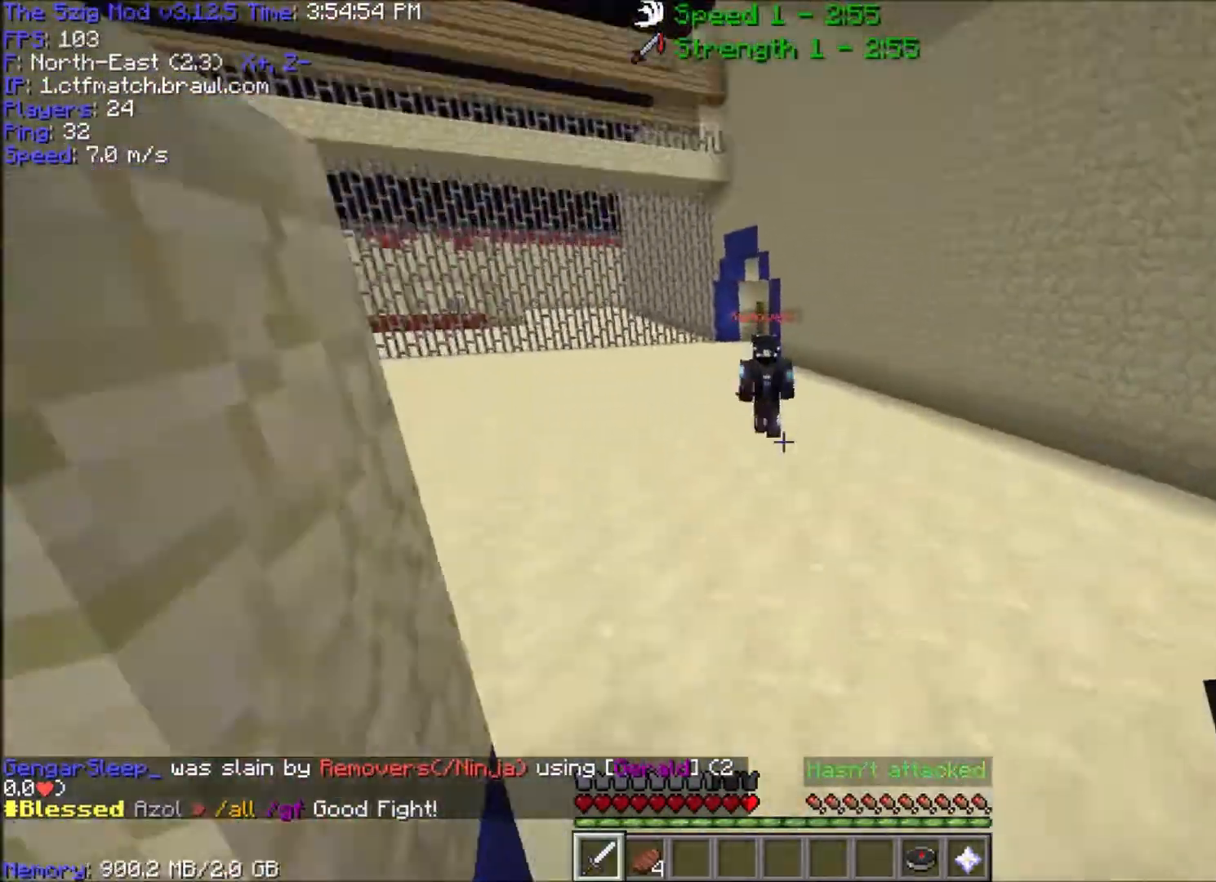
Gameplay with keyboard and mouse; each line is a JSON object with the keys and mouse buttons held at the frame after it. "events" lists presses ("down") and releases ("up") of "a", "d", "s", "space", "w", "mouse_left" and "mouse_right" between this image and that frame as [ms after this image, input, new state], when the widget could be followed in between. "mouse_left", "mouse_right" = the "left", "right" buttons of the "mouse" list. No other keys are recorded. Fast repeated clicks can show as one long hold. Mouse movement is not recorded.
{"keys": ["a", "w"], "mouse": [], "events": [[300, "a", "down"], [333, "mouse_left", "down"], [467, "mouse_left", "up"]]}
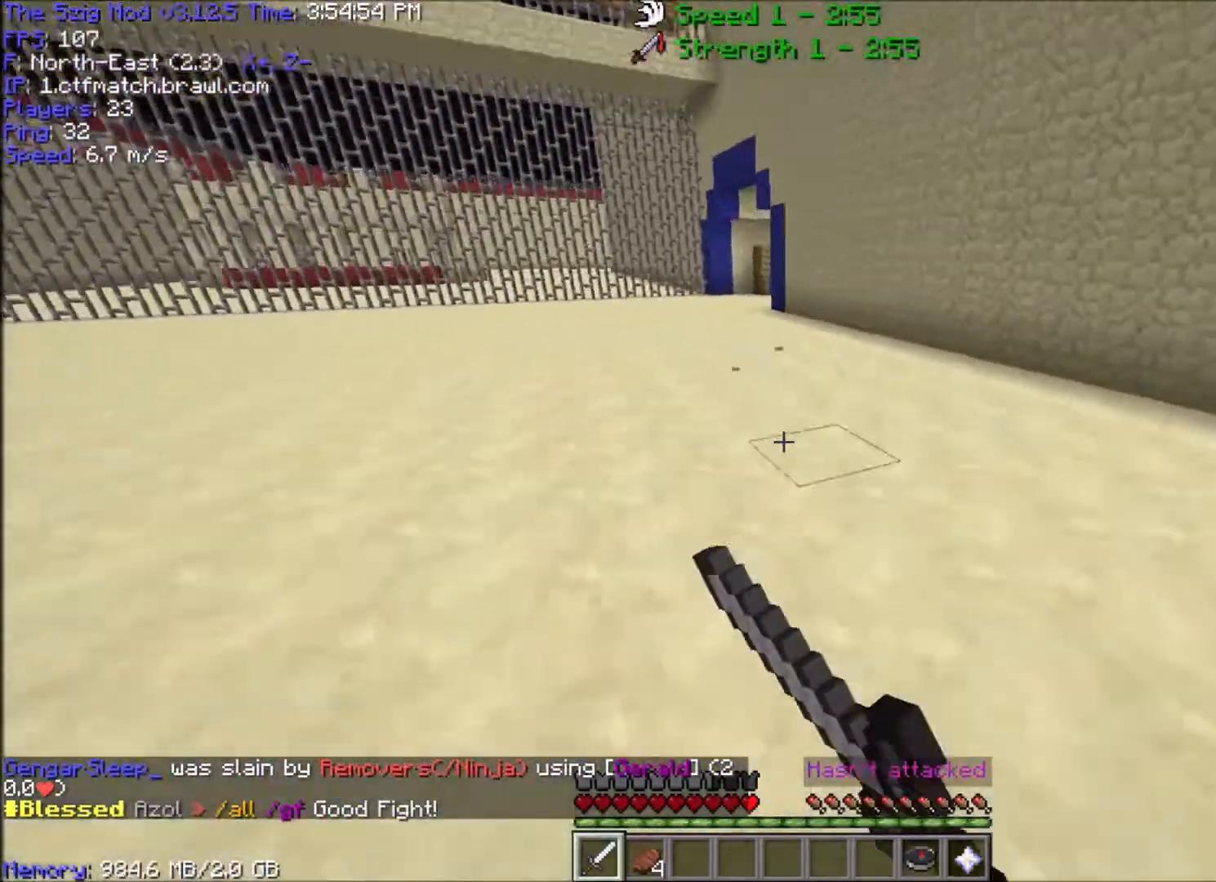
{"keys": ["a", "w"], "mouse": ["left"], "events": [[33, "mouse_left", "down"], [100, "space", "down"], [134, "mouse_left", "up"], [134, "mouse_right", "down"], [300, "d", "down"], [300, "mouse_right", "up"], [300, "space", "up"], [501, "d", "up"], [501, "mouse_left", "down"]]}
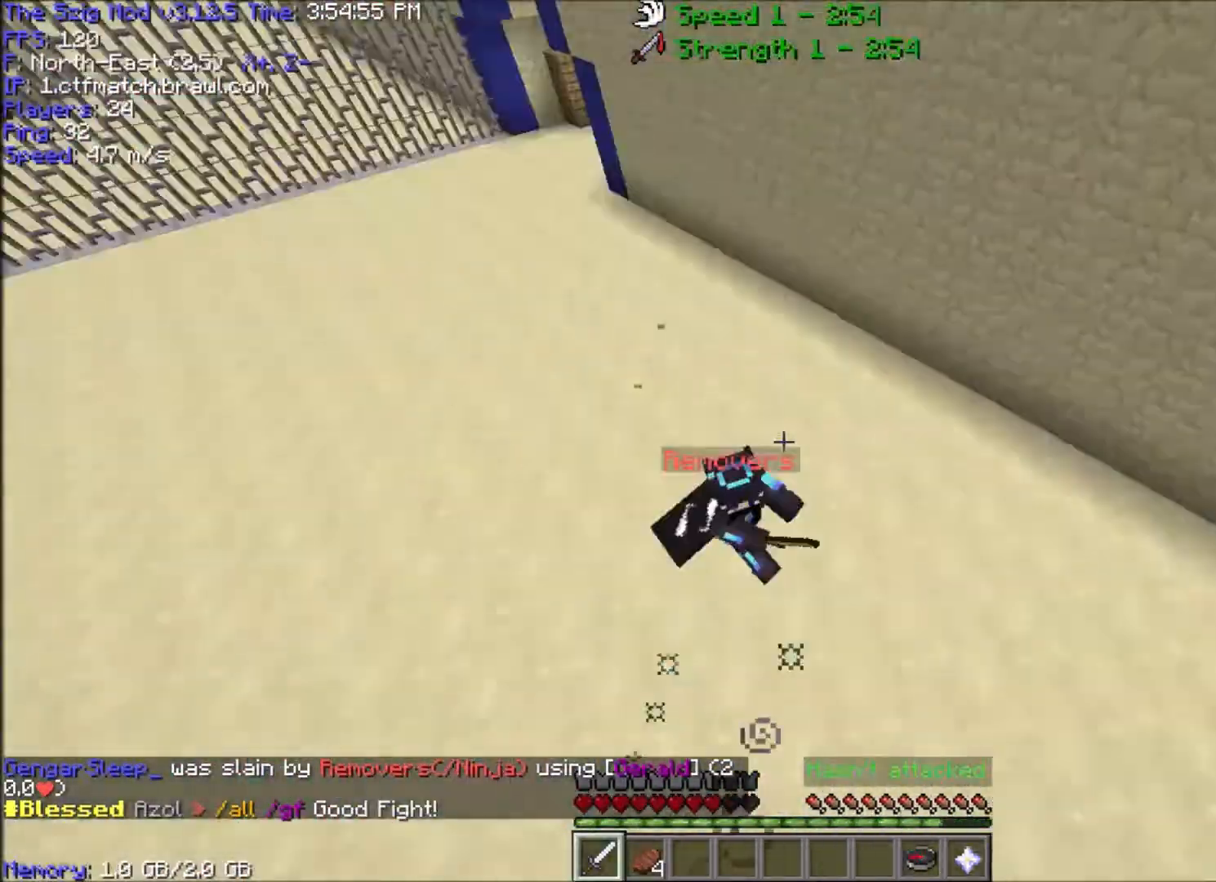
{"keys": ["w"], "mouse": [], "events": [[166, "mouse_left", "up"], [233, "mouse_left", "down"], [333, "mouse_left", "up"], [467, "a", "up"]]}
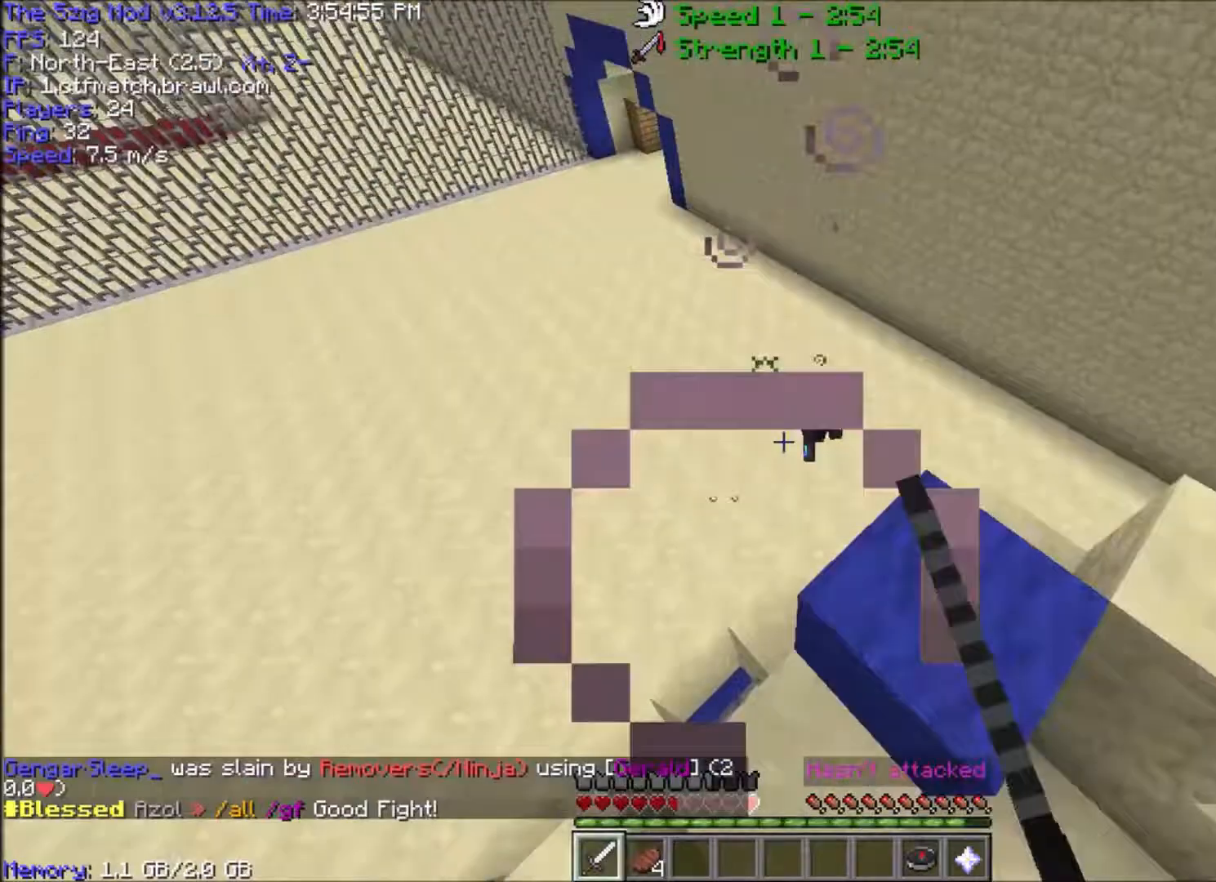
{"keys": ["a", "w"], "mouse": [], "events": [[300, "a", "down"]]}
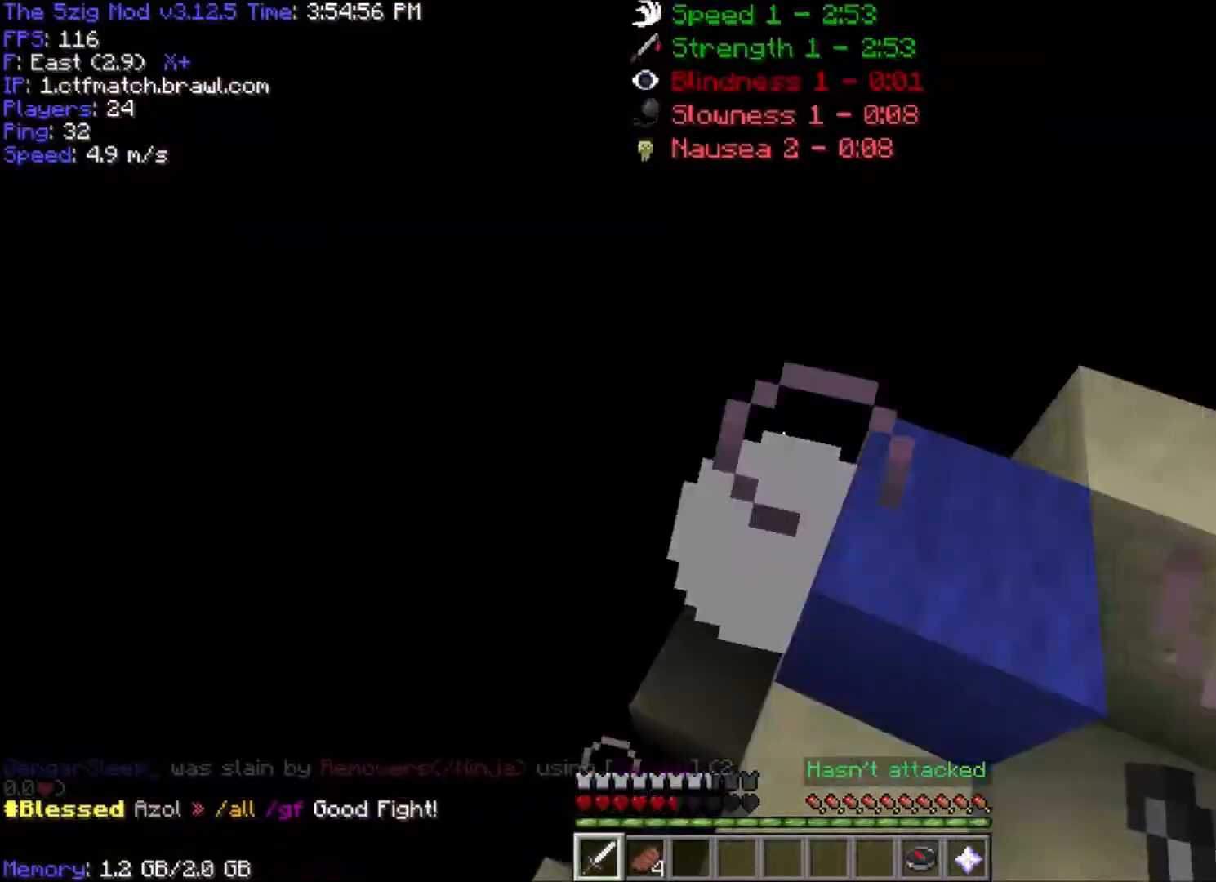
{"keys": ["a", "w"], "mouse": ["right"], "events": [[433, "mouse_right", "down"]]}
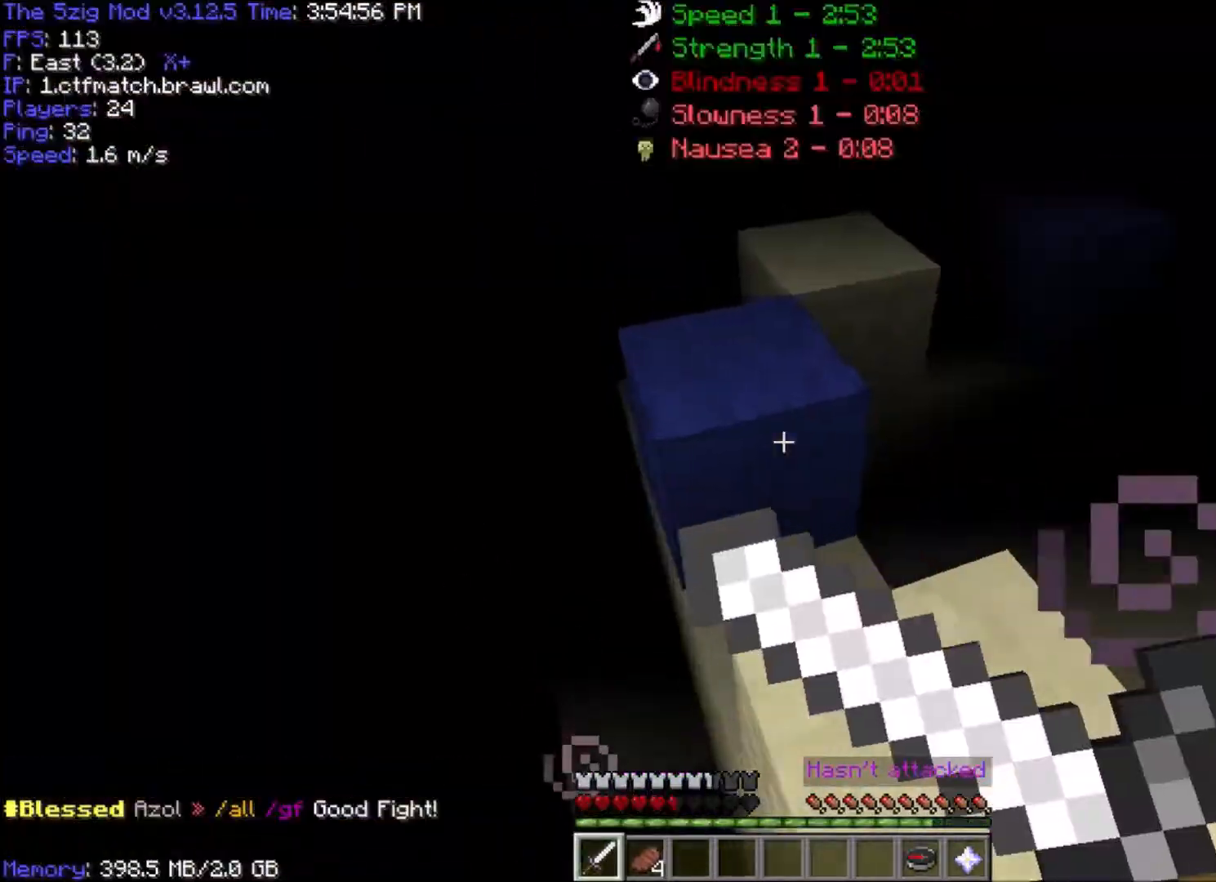
{"keys": ["d", "w"], "mouse": [], "events": [[100, "mouse_right", "up"], [200, "a", "up"], [467, "d", "down"]]}
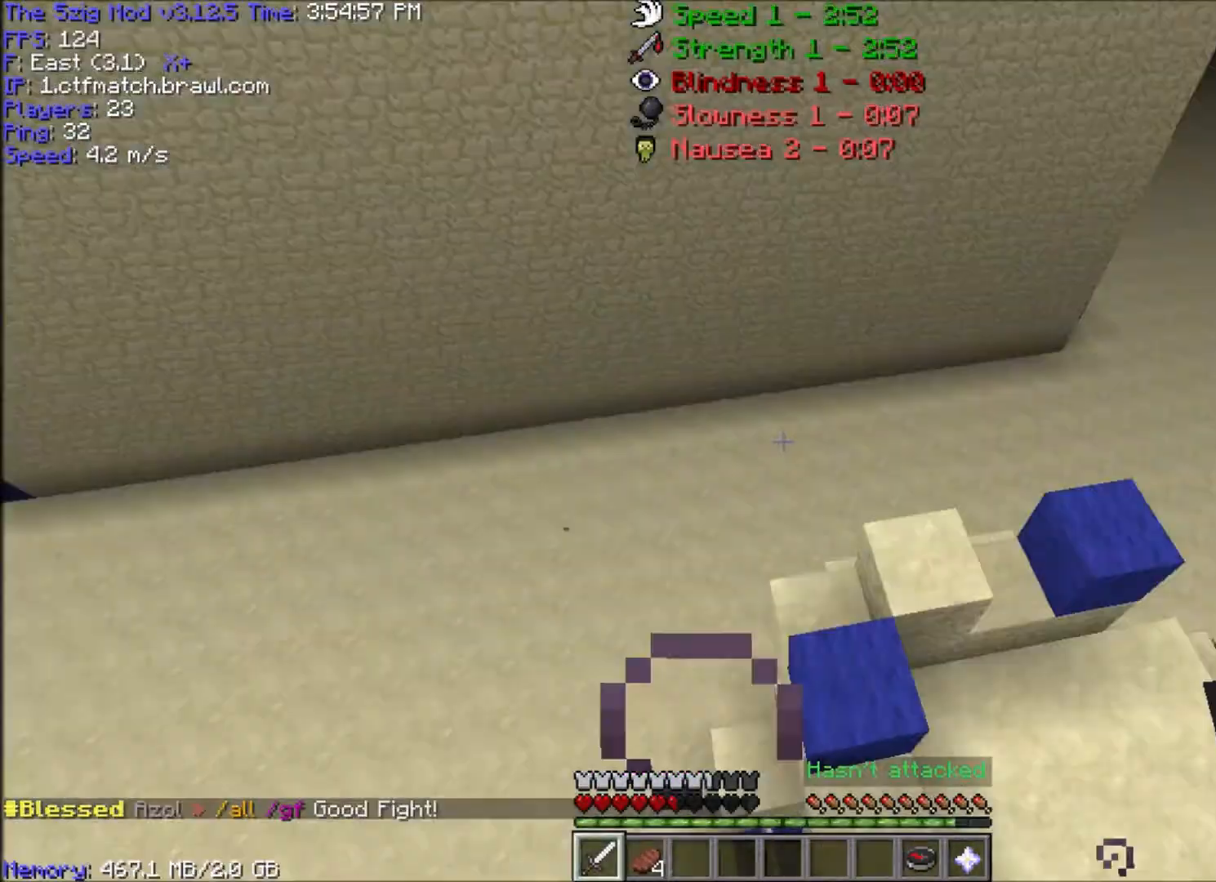
{"keys": ["d", "w"], "mouse": [], "events": [[266, "d", "up"], [367, "d", "down"]]}
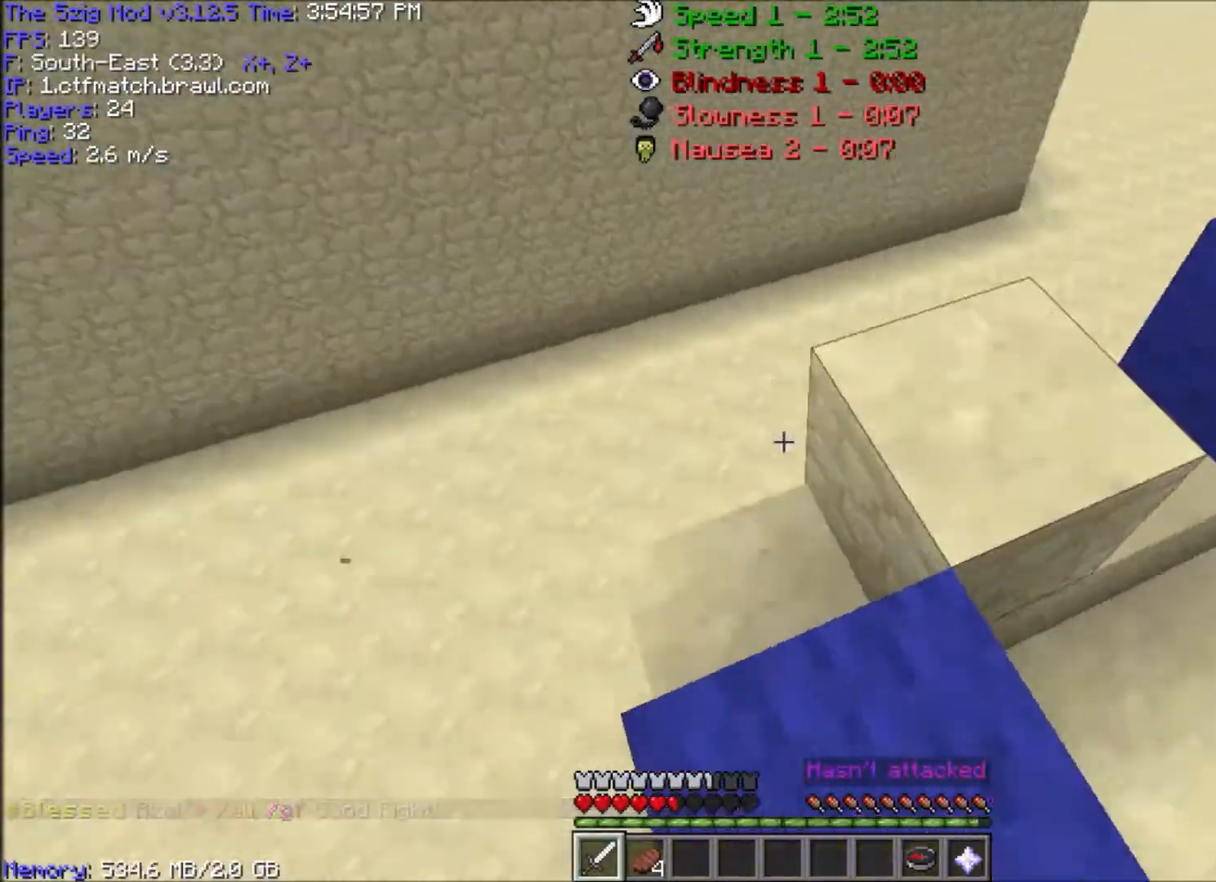
{"keys": ["a", "w"], "mouse": [], "events": [[267, "d", "up"], [300, "w", "up"], [367, "w", "down"], [400, "a", "down"]]}
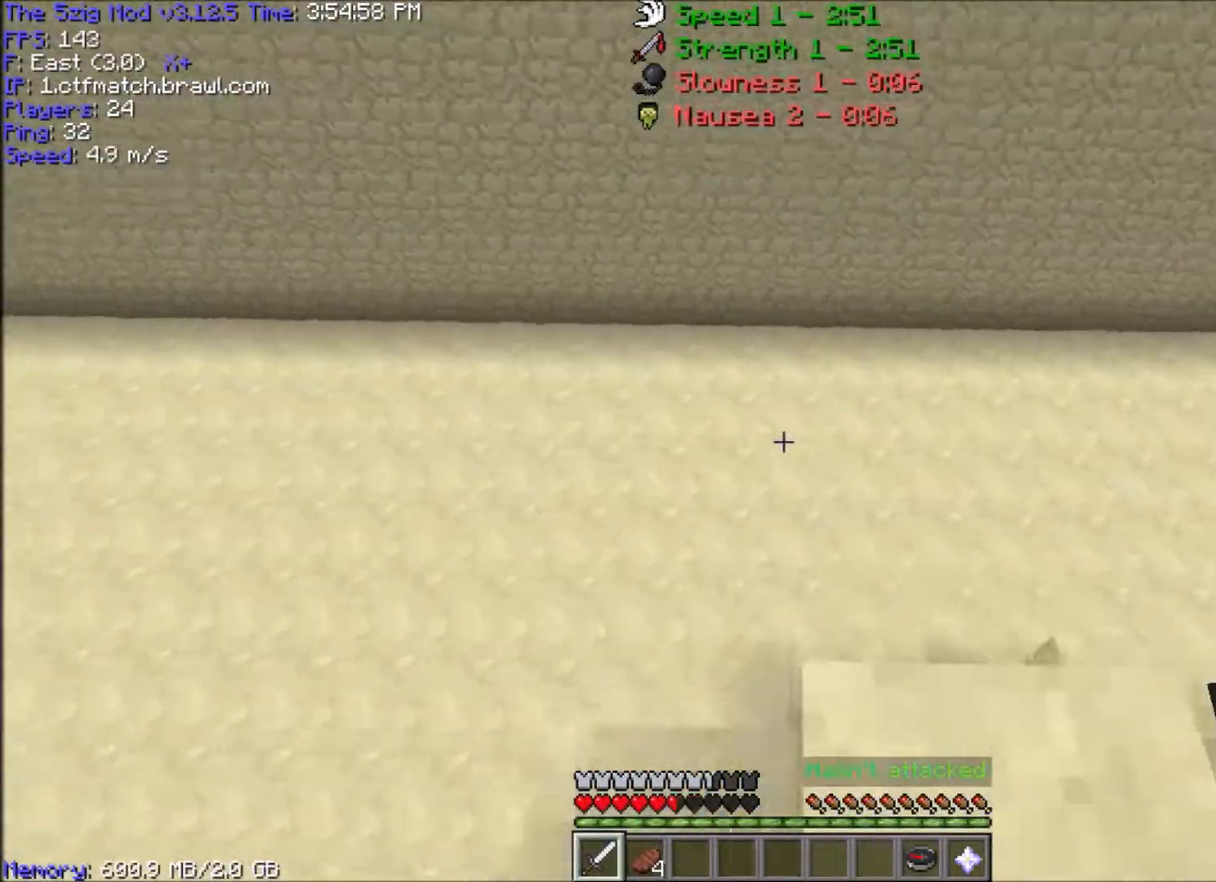
{"keys": ["space", "w"], "mouse": [], "events": [[66, "a", "up"], [66, "space", "down"]]}
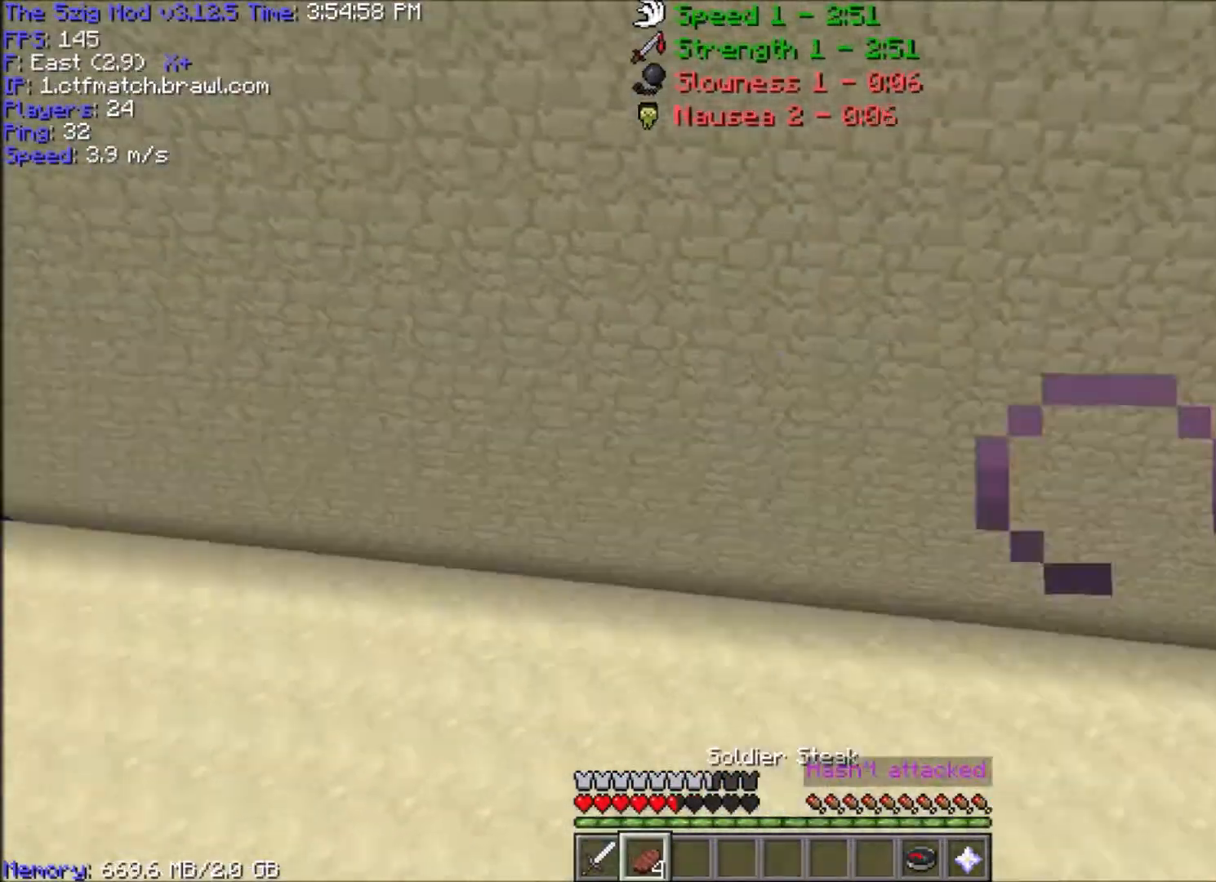
{"keys": ["space", "w"], "mouse": [], "events": [[100, "mouse_right", "down"], [434, "mouse_right", "up"]]}
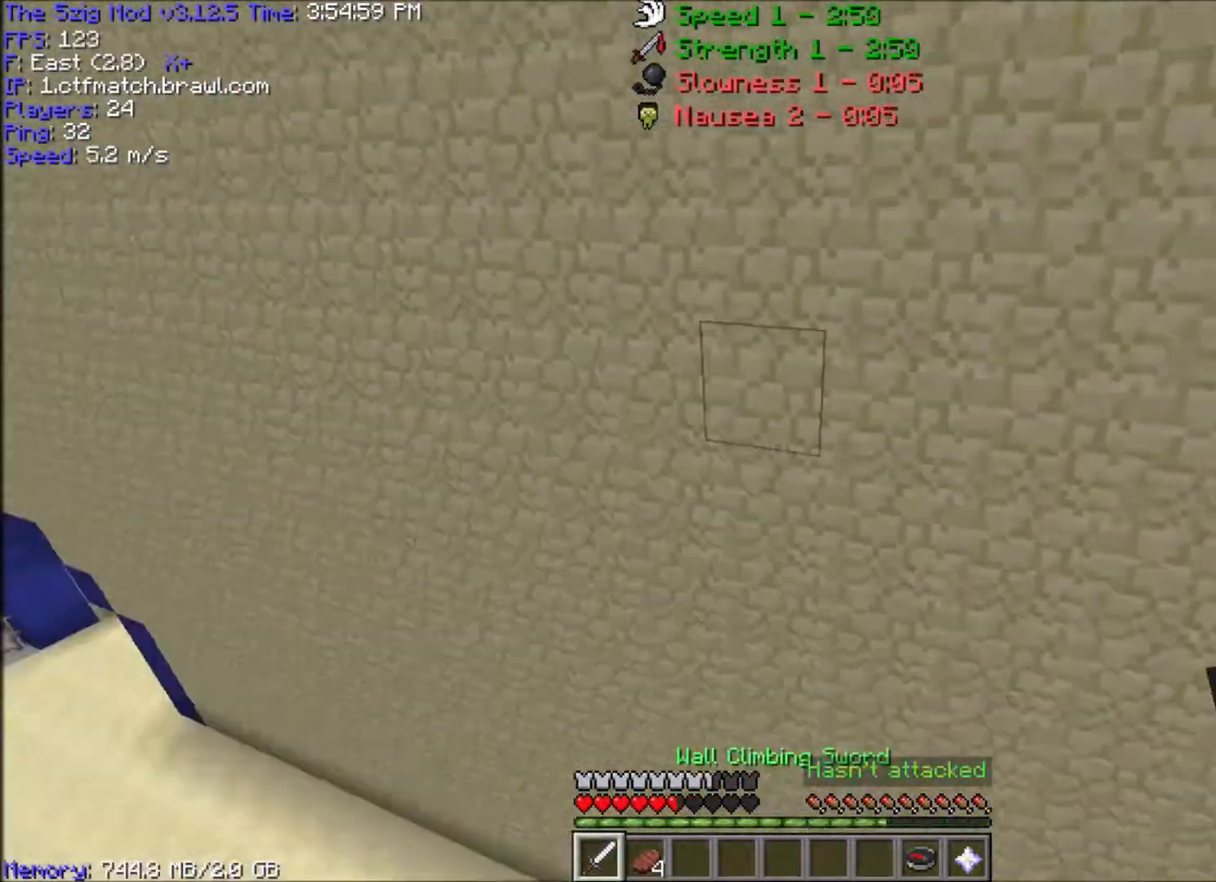
{"keys": ["space", "w"], "mouse": [], "events": [[300, "mouse_right", "down"], [467, "mouse_right", "up"]]}
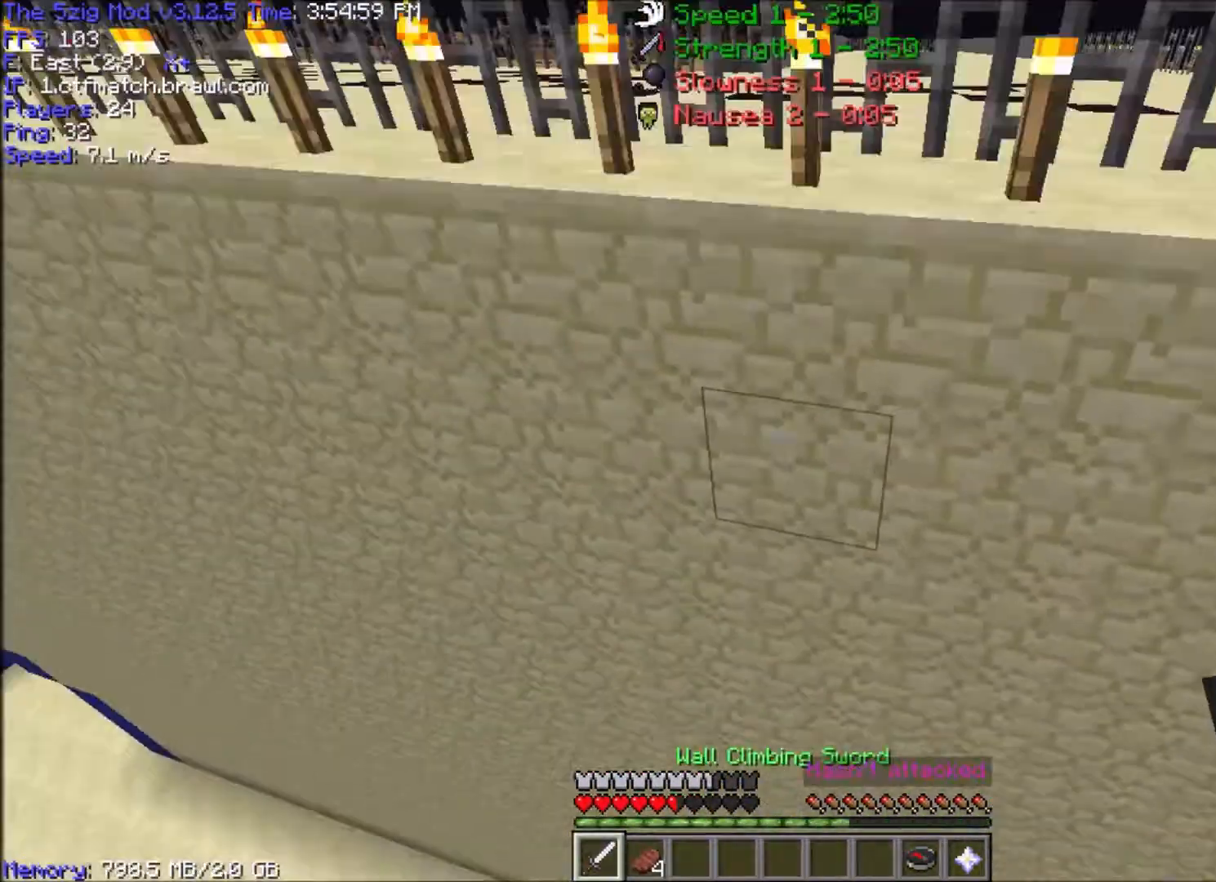
{"keys": ["space", "w"], "mouse": [], "events": [[134, "mouse_right", "down"], [267, "mouse_right", "up"]]}
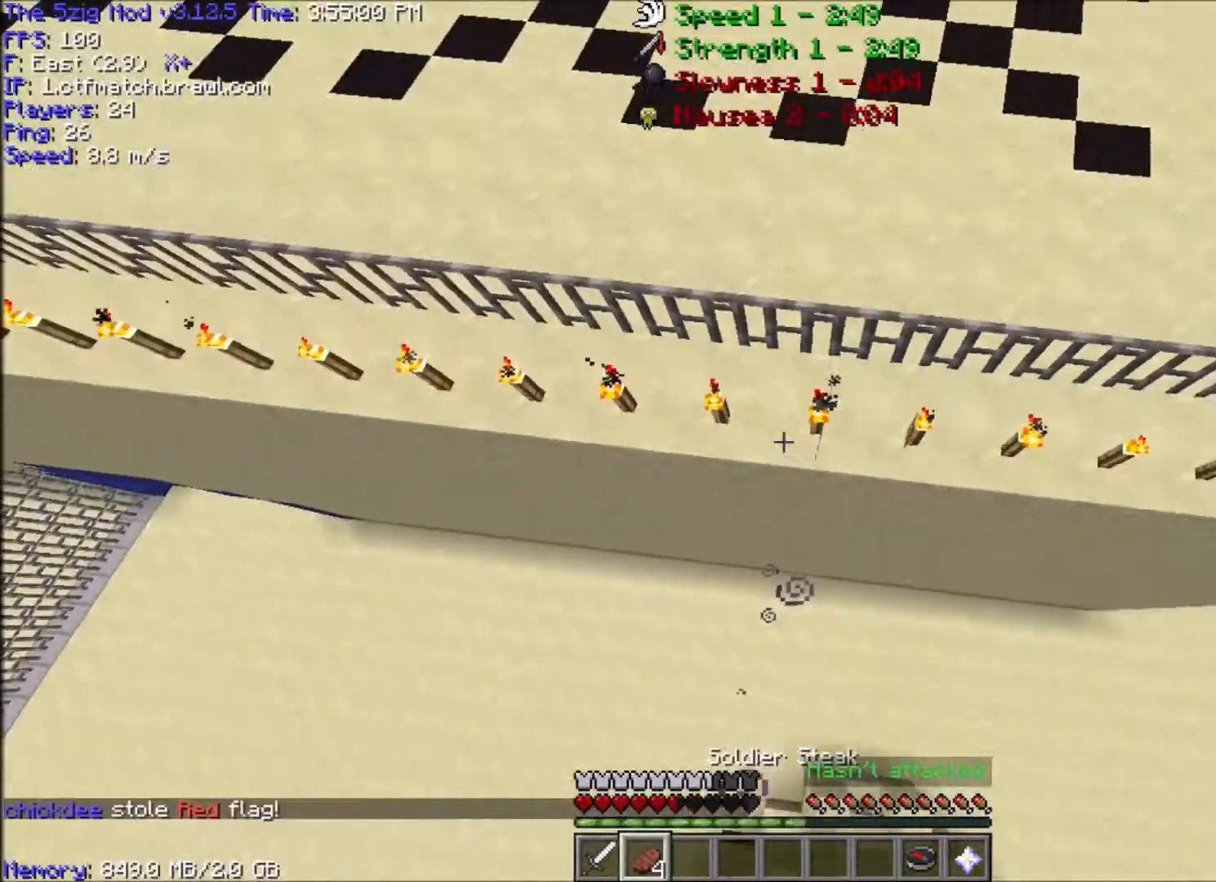
{"keys": ["space", "w"], "mouse": [], "events": [[100, "mouse_right", "down"], [233, "mouse_right", "up"]]}
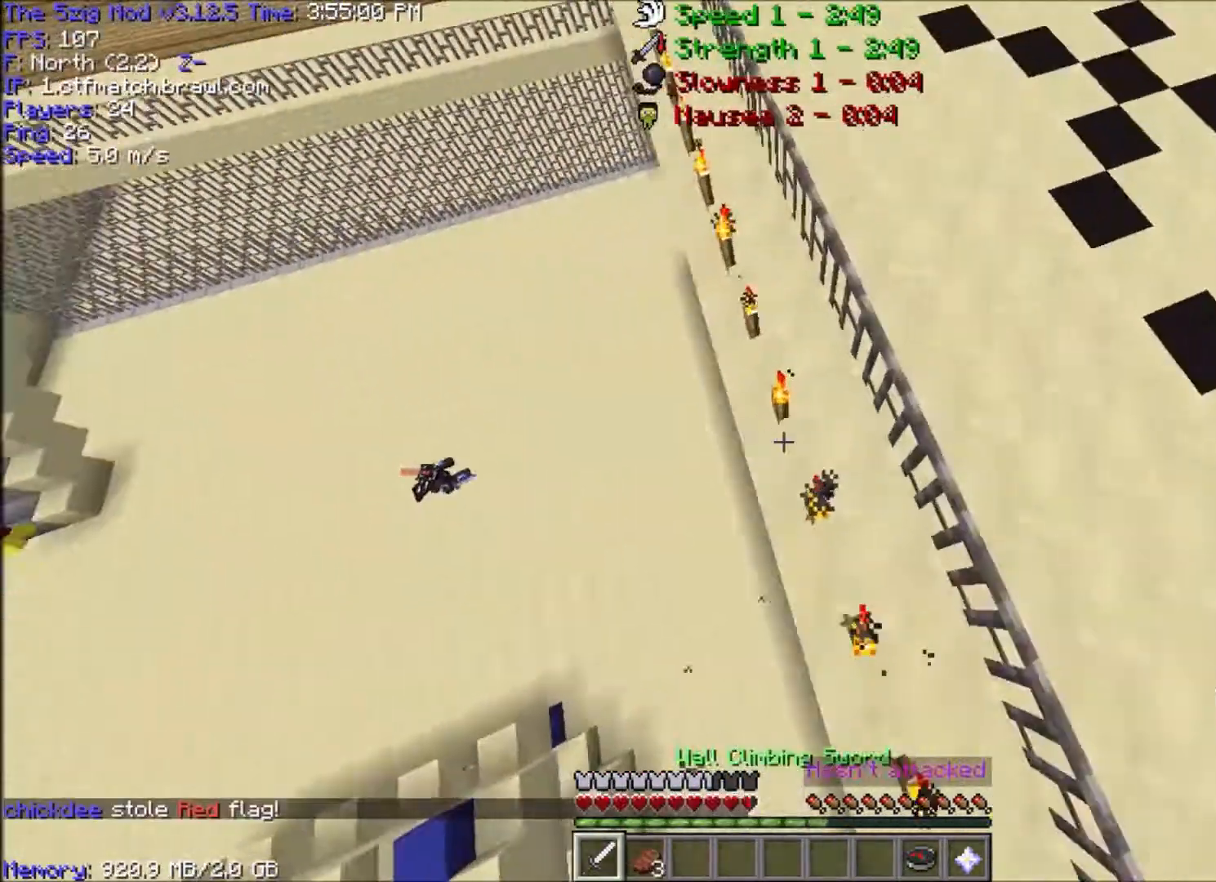
{"keys": ["space", "w"], "mouse": [], "events": [[133, "a", "down"], [300, "a", "up"]]}
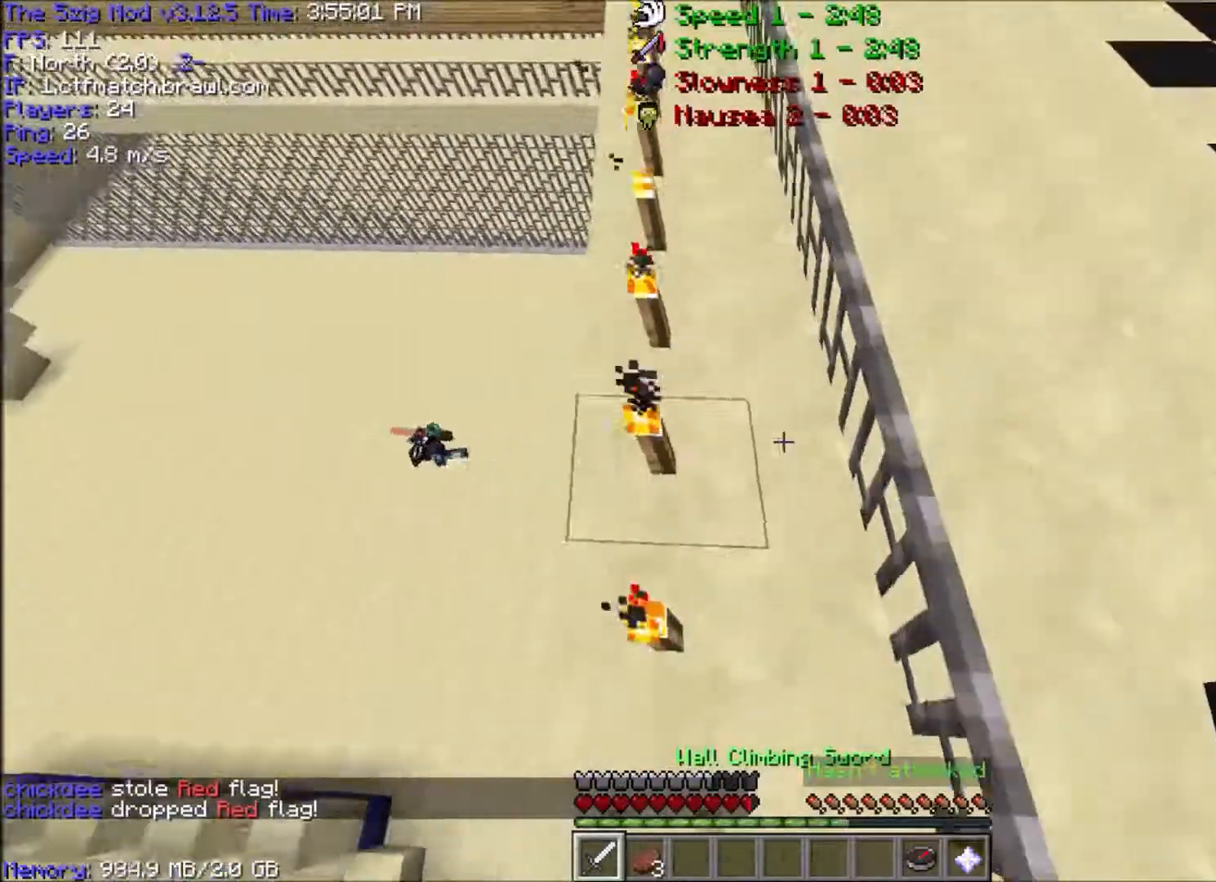
{"keys": ["space", "w"], "mouse": [], "events": []}
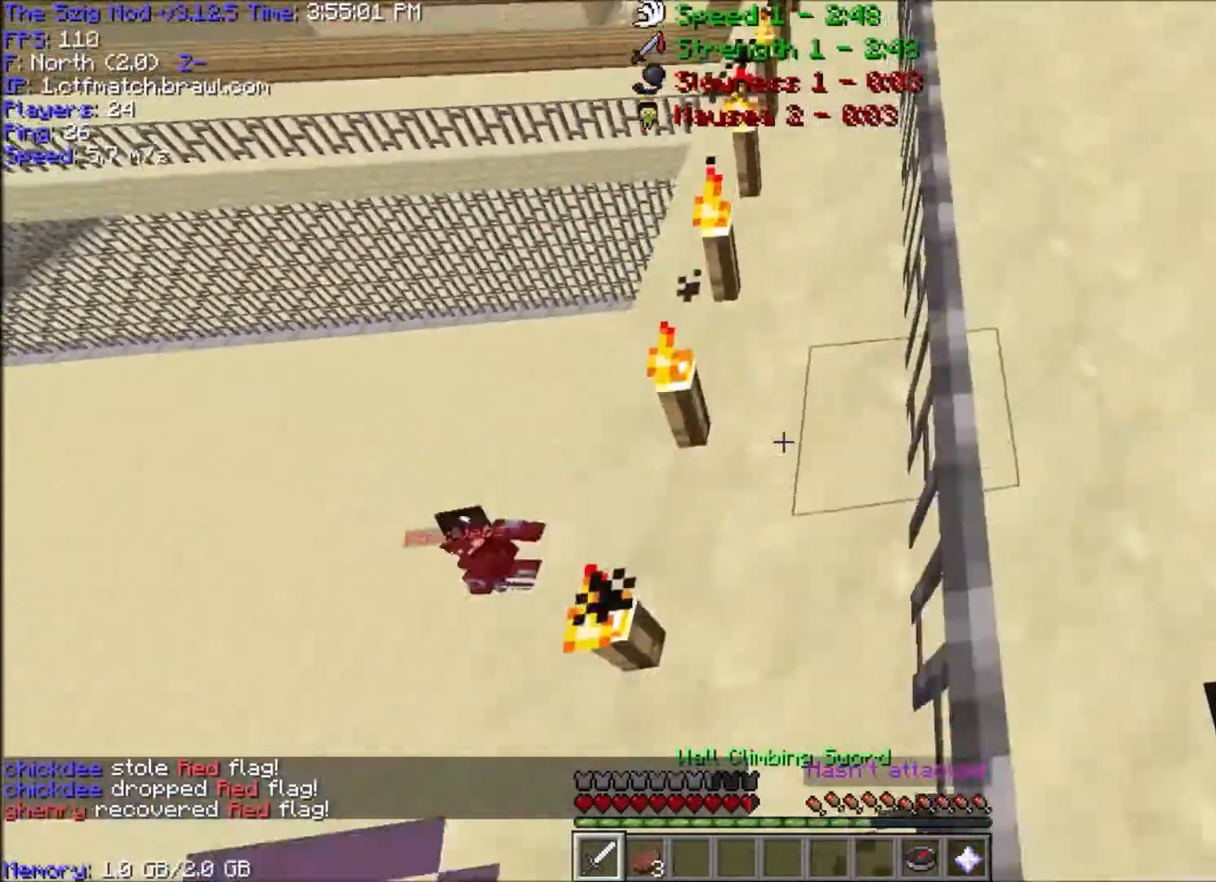
{"keys": ["a", "w"], "mouse": [], "events": [[300, "mouse_right", "down"], [400, "a", "down"], [400, "space", "up"], [433, "mouse_right", "up"]]}
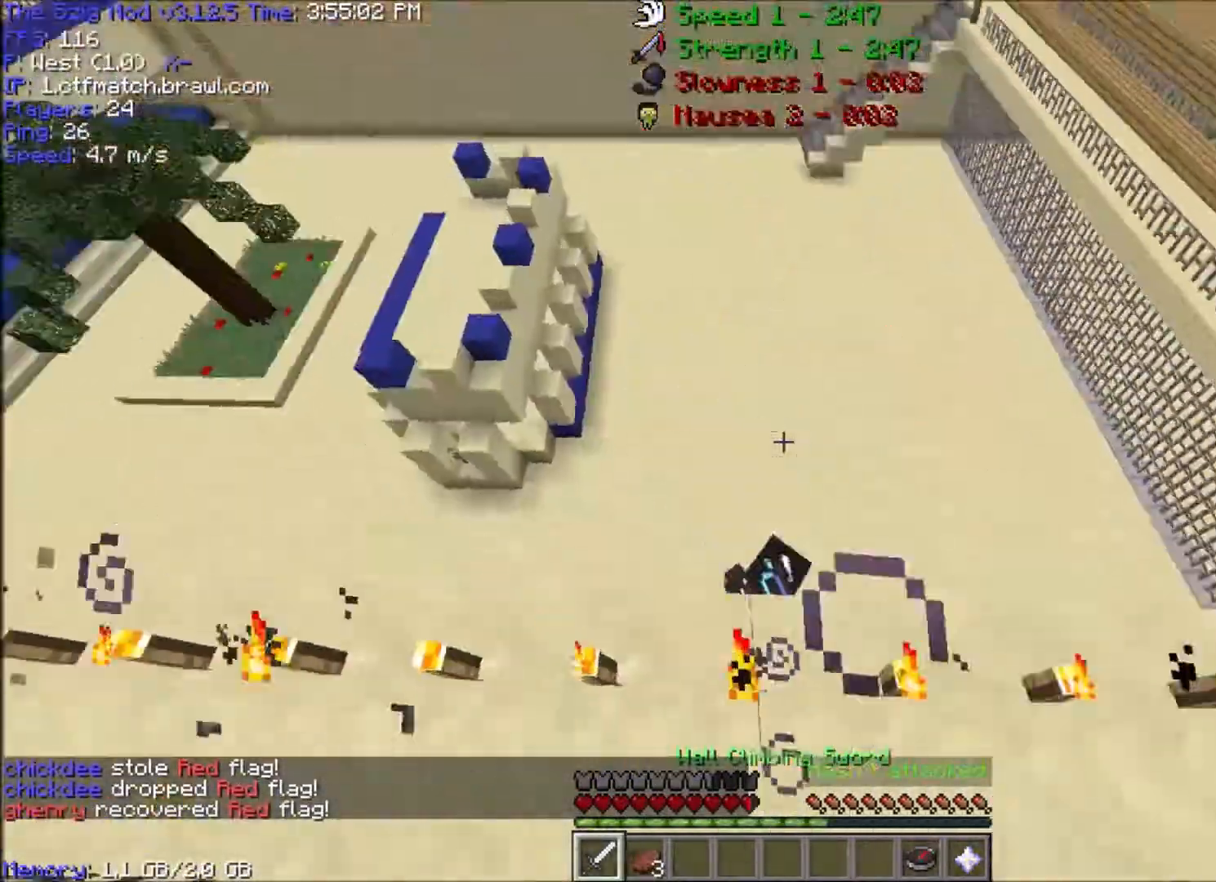
{"keys": ["a", "w"], "mouse": [], "events": []}
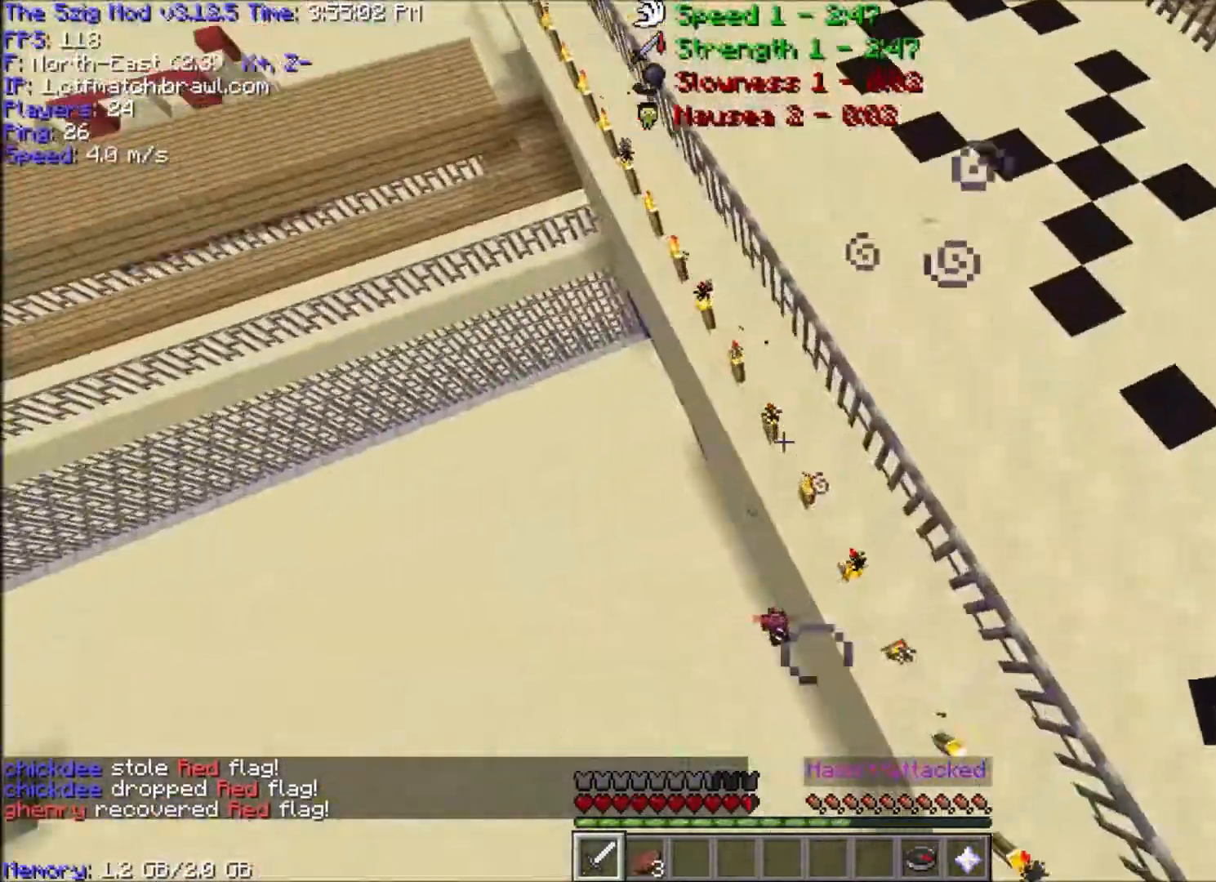
{"keys": ["a", "d", "w"], "mouse": [], "events": [[33, "a", "up"], [200, "a", "down"], [433, "d", "down"]]}
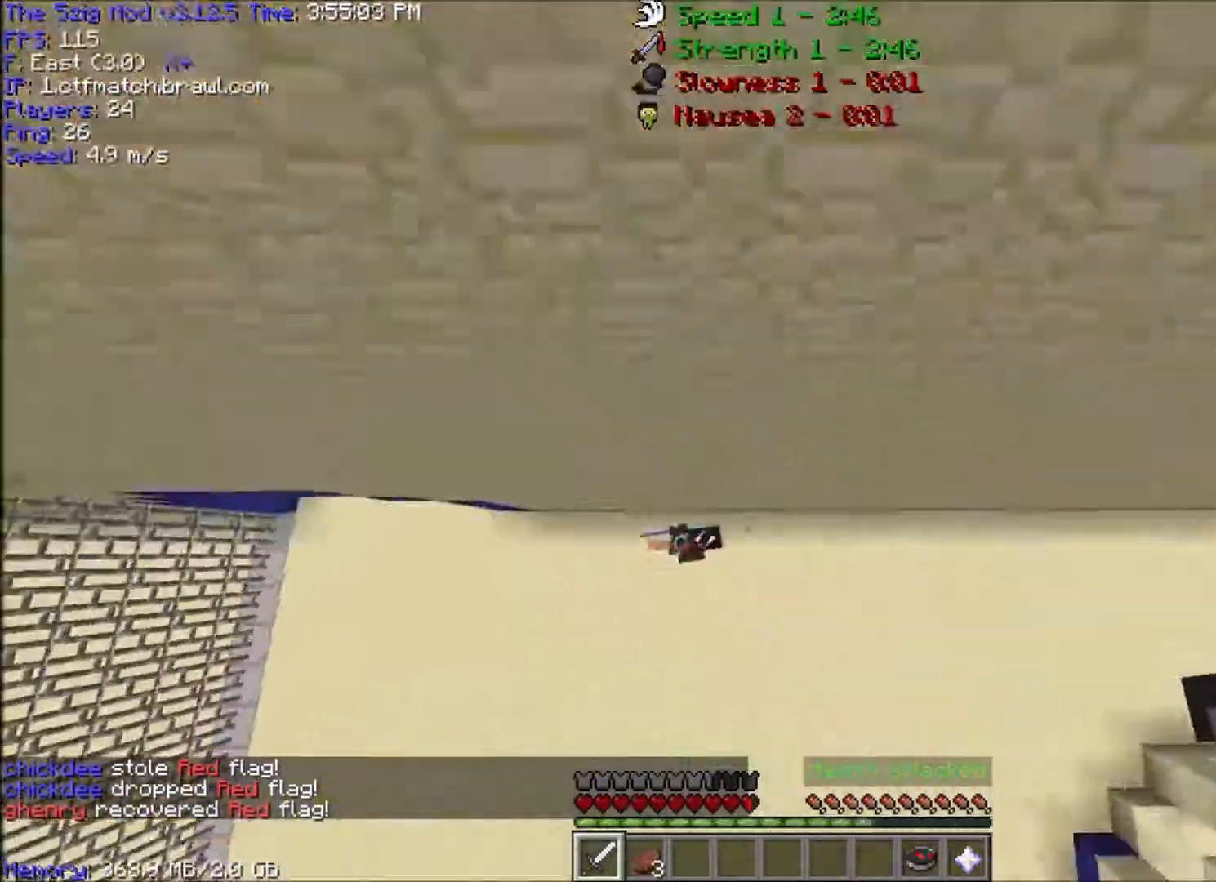
{"keys": ["w"], "mouse": [], "events": [[134, "d", "up"], [300, "a", "up"]]}
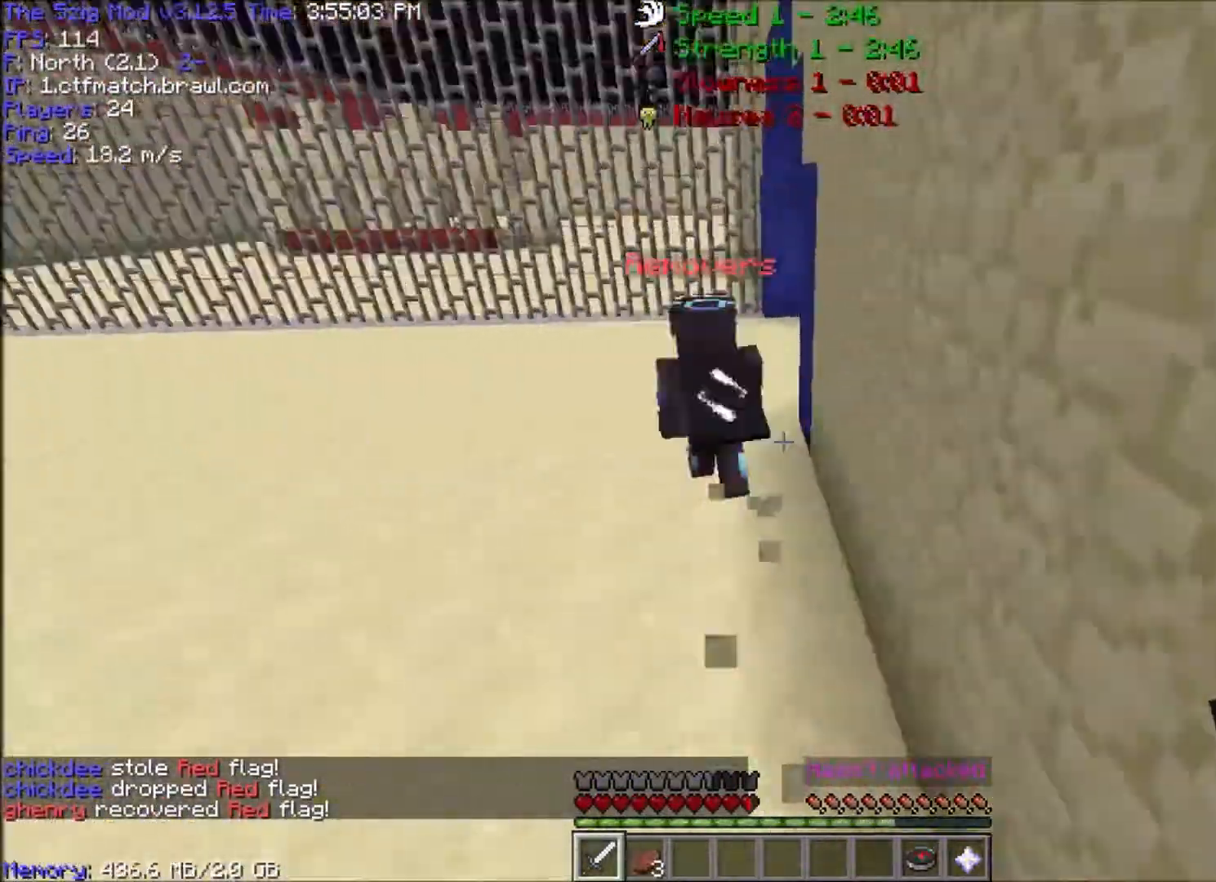
{"keys": ["space", "w"], "mouse": [], "events": [[200, "space", "down"]]}
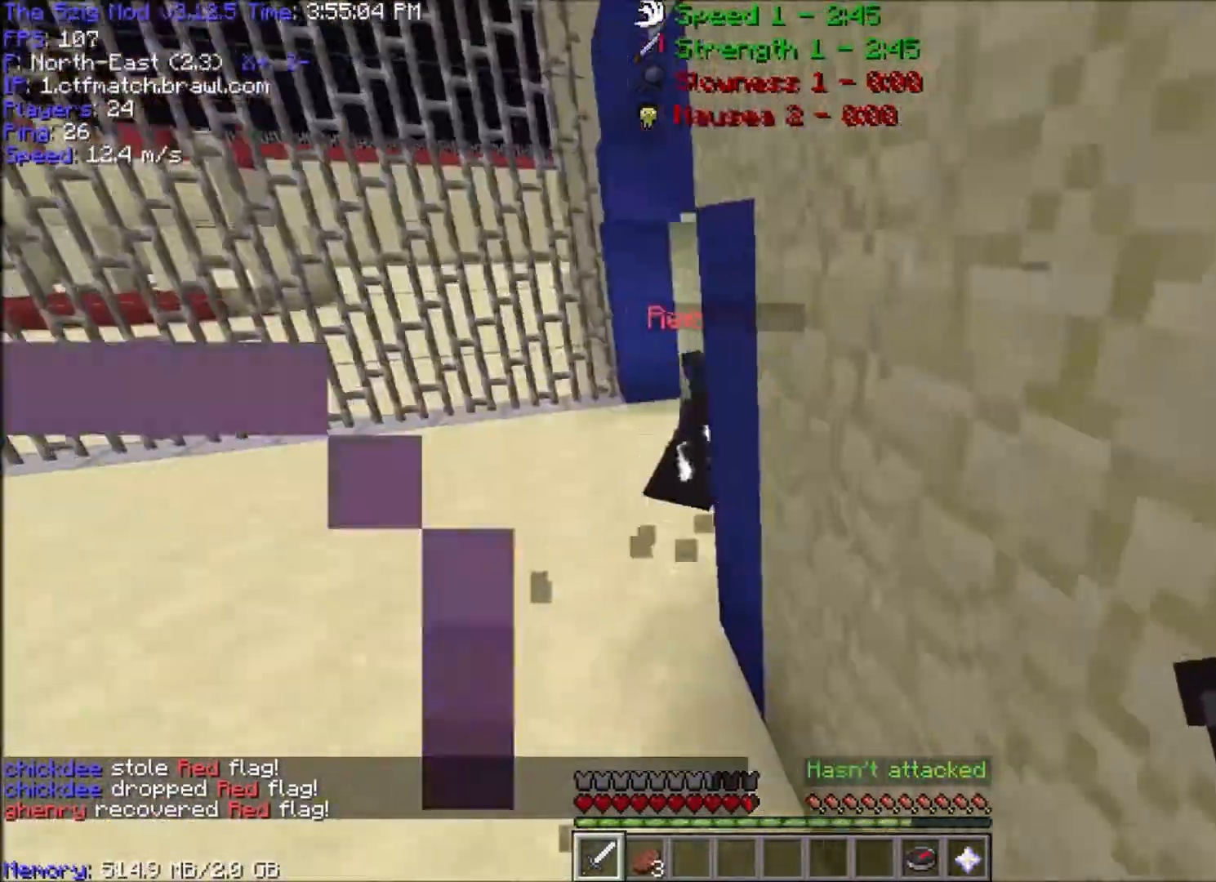
{"keys": ["a", "w"], "mouse": [], "events": [[67, "space", "up"], [200, "a", "down"]]}
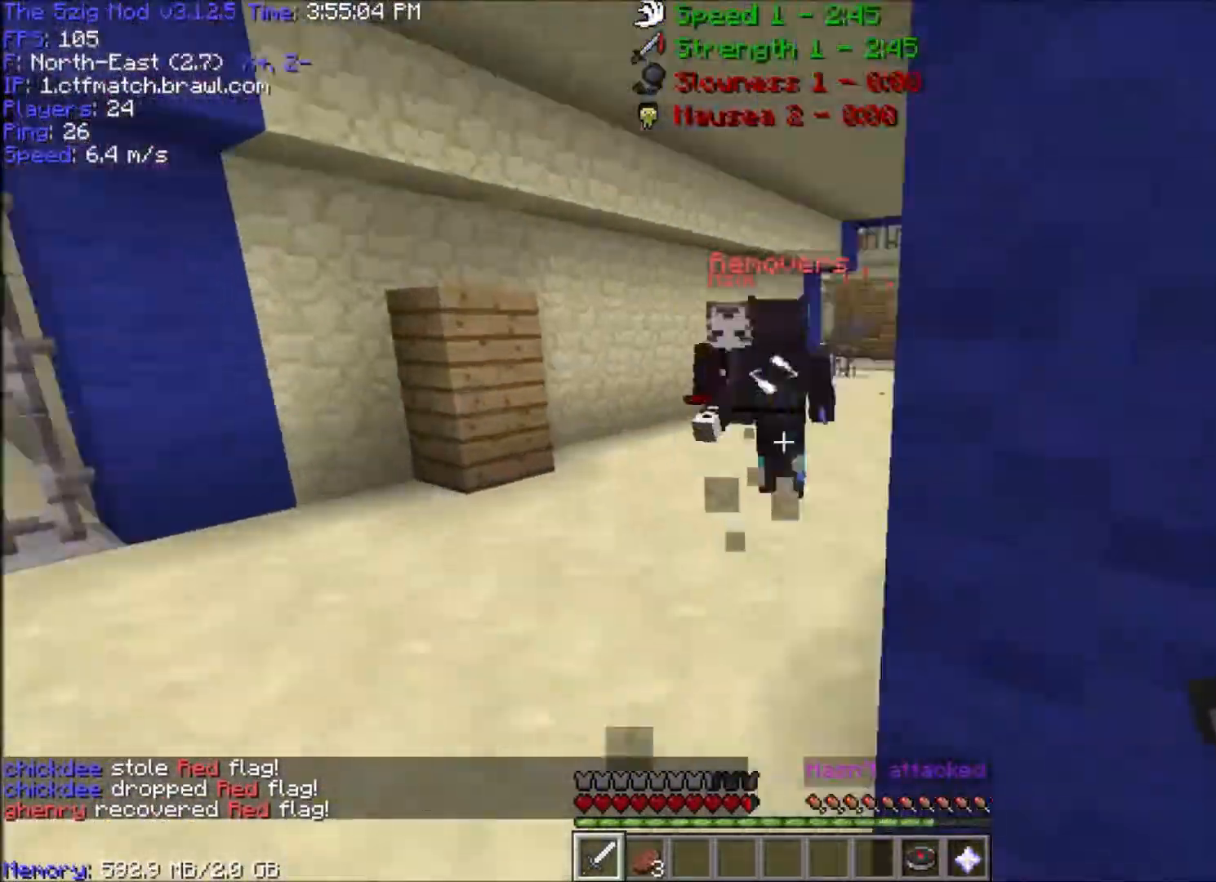
{"keys": ["a", "w"], "mouse": ["left"], "events": [[133, "a", "up"], [167, "space", "down"], [400, "mouse_left", "down"], [433, "a", "down"], [433, "space", "up"]]}
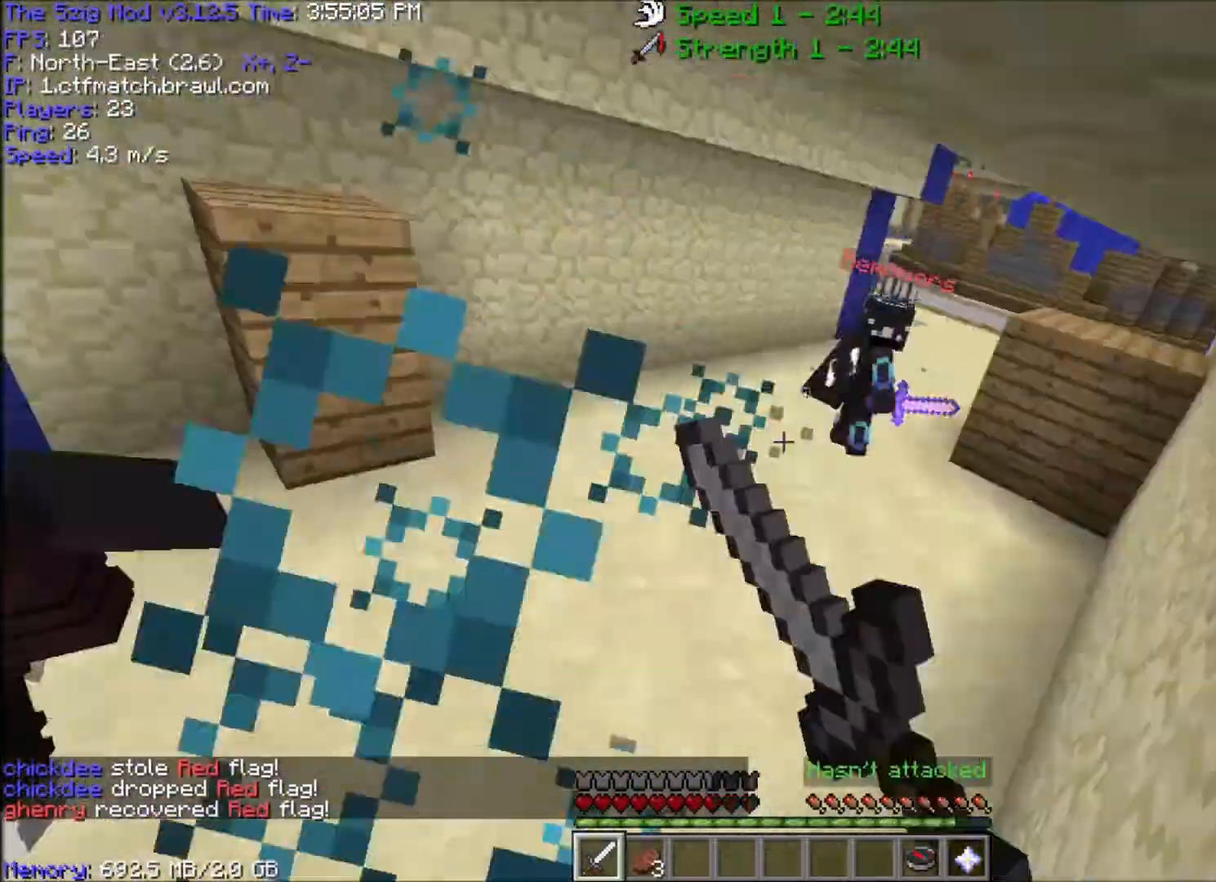
{"keys": ["w"], "mouse": [], "events": [[34, "mouse_left", "up"], [100, "mouse_left", "down"], [234, "mouse_left", "up"], [300, "a", "up"], [300, "mouse_left", "down"], [434, "mouse_left", "up"]]}
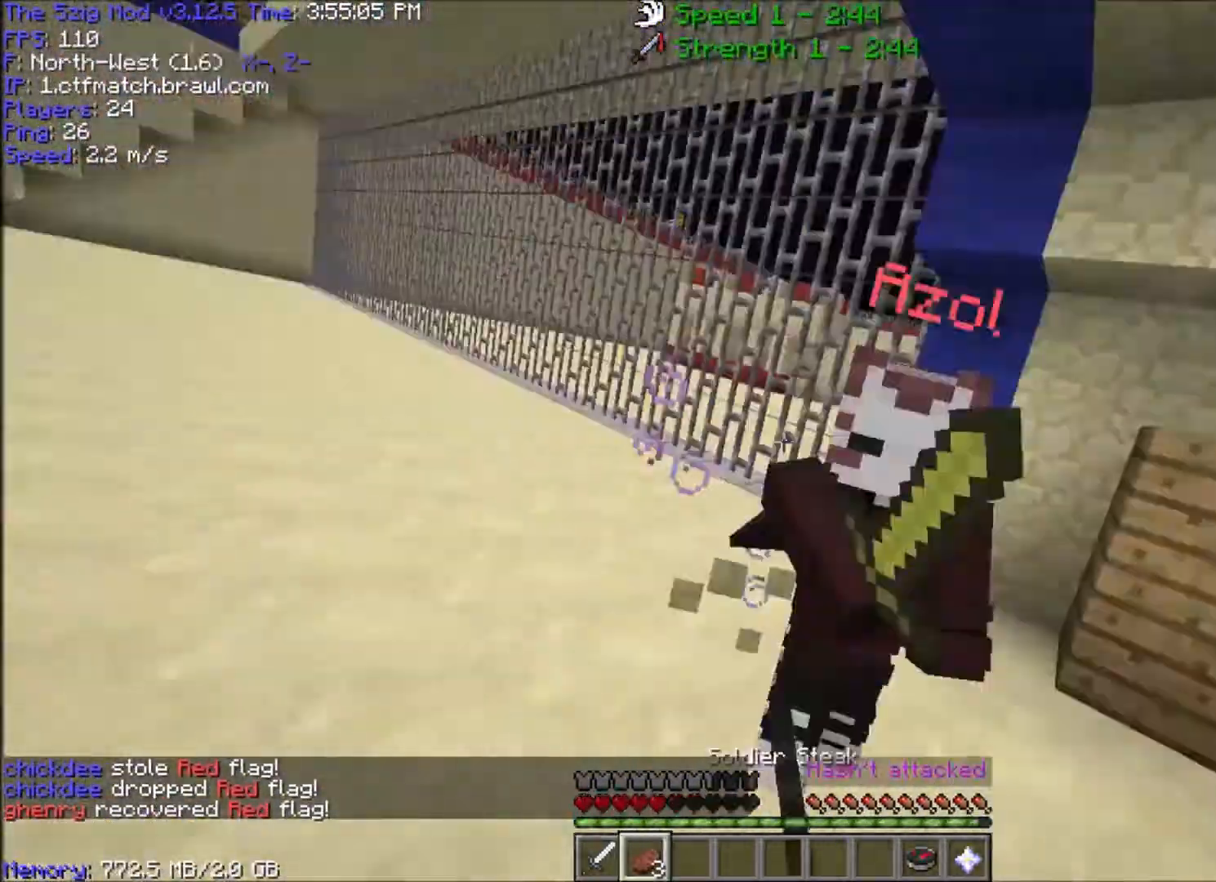
{"keys": ["w"], "mouse": ["left"], "events": [[33, "mouse_left", "down"], [33, "mouse_right", "down"], [167, "mouse_left", "up"], [233, "mouse_left", "down"], [233, "mouse_right", "up"], [400, "mouse_left", "up"], [433, "mouse_left", "down"]]}
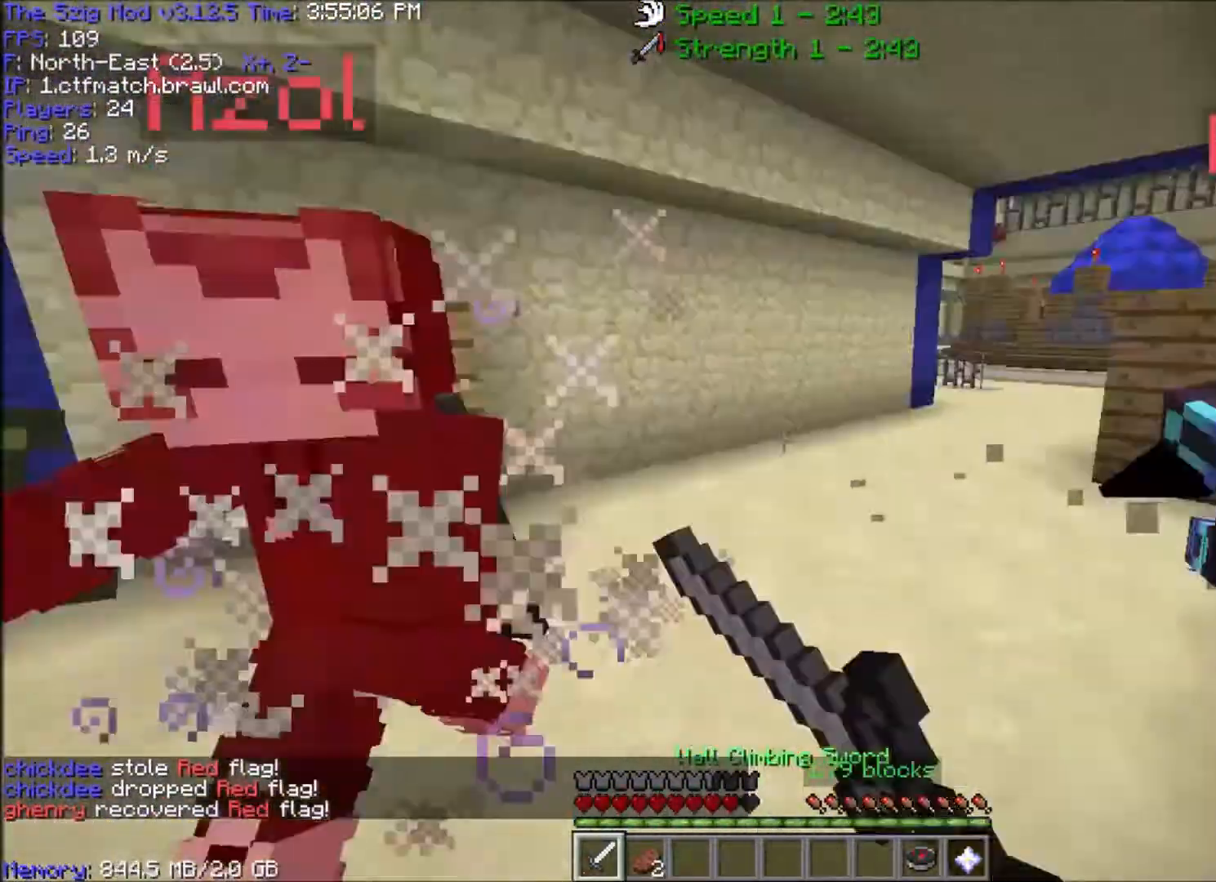
{"keys": ["w"], "mouse": ["left"], "events": [[134, "mouse_right", "down"], [300, "mouse_right", "up"]]}
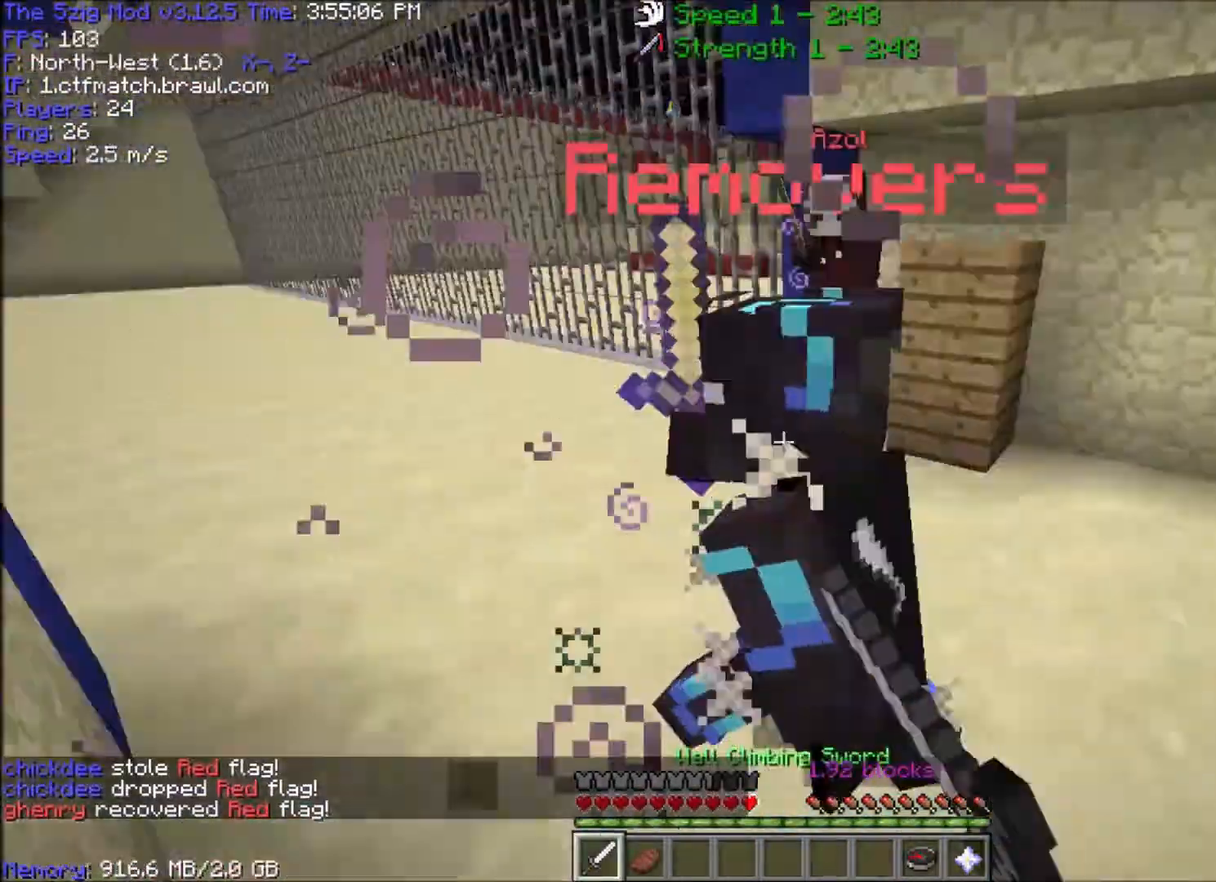
{"keys": ["w"], "mouse": ["left", "right"], "events": [[66, "a", "down"], [267, "a", "up"], [400, "mouse_left", "up"], [433, "mouse_left", "down"], [467, "mouse_right", "down"]]}